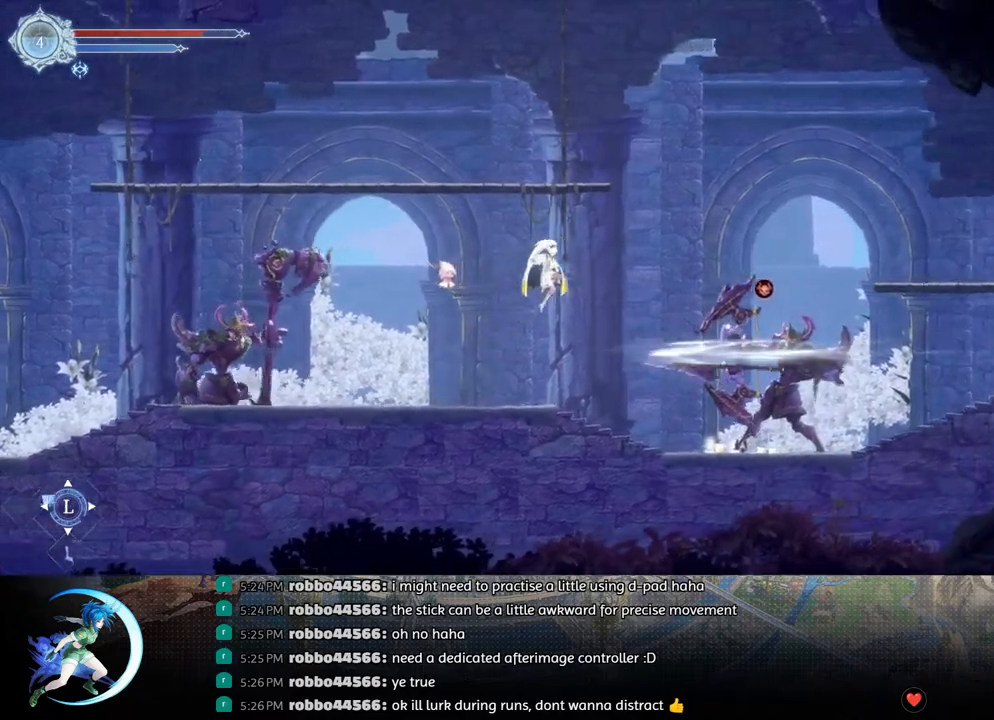
Gameplay with a controller (PlayStation layout); each line is a JSON object with the inputs held at the frame after it. "events" lists button and stick changes between this image and that frame as [ms after this image, input, new state], when the widget could be followed in between.
{"buttons": [], "left_stick": "center", "right_stick": "center", "events": [[200, "DPAD_RIGHT", "up"], [267, "TRIANGLE", "down"], [350, "TRIANGLE", "up"], [400, "DPAD_RIGHT", "down"], [433, "DPAD_RIGHT", "up"]]}
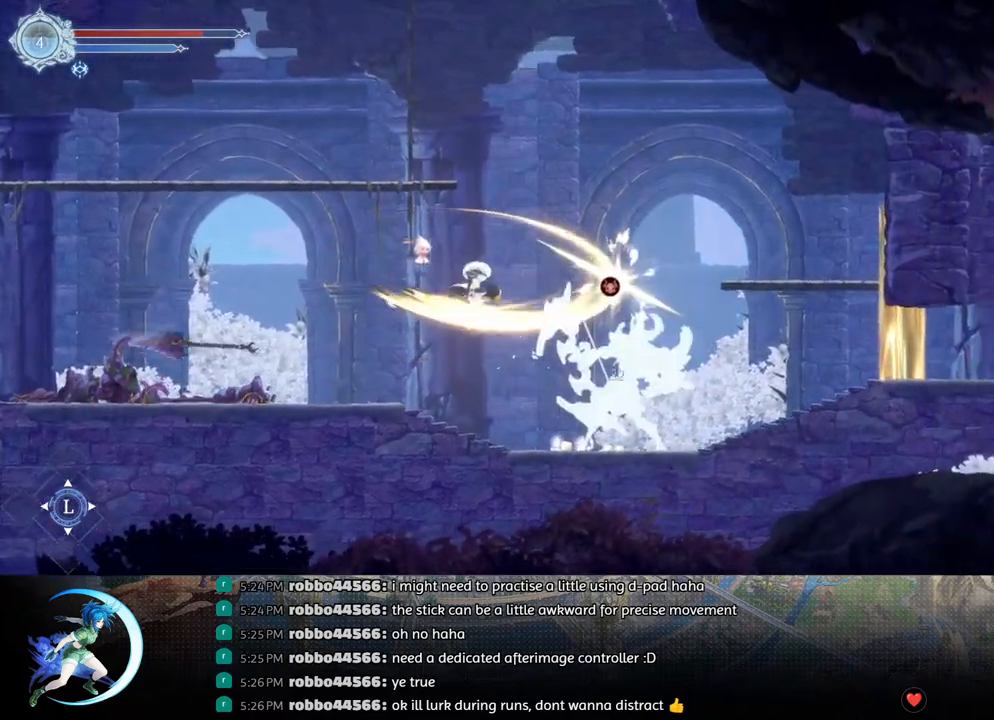
{"buttons": ["TRIANGLE"], "left_stick": "center", "right_stick": "center", "events": [[400, "TRIANGLE", "down"]]}
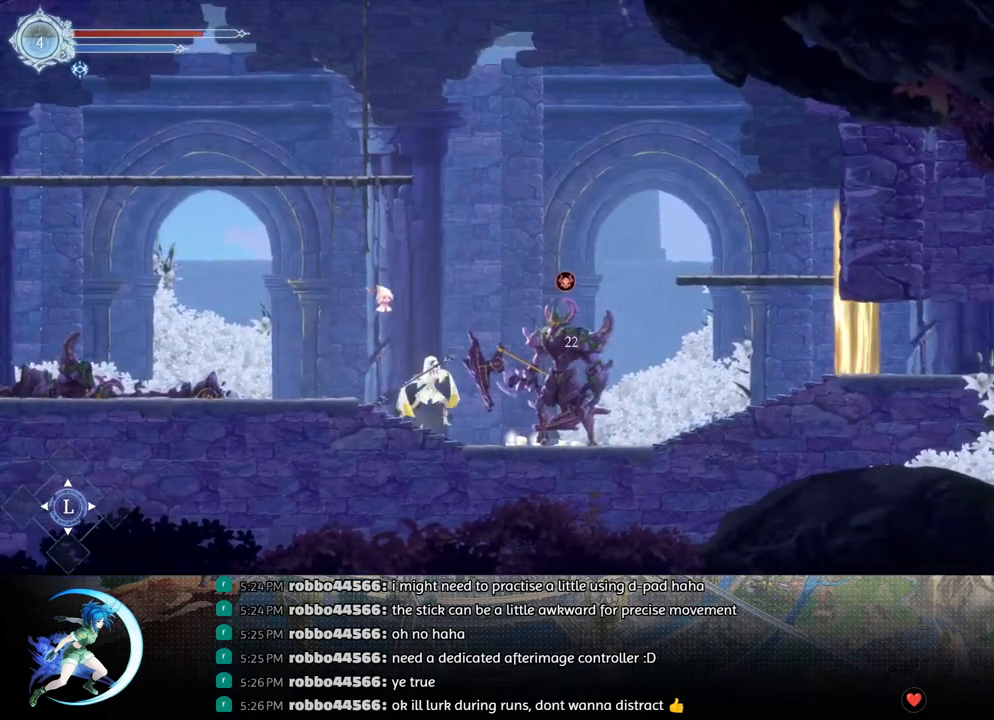
{"buttons": [], "left_stick": "center", "right_stick": "center", "events": [[67, "DPAD_DOWN", "down"], [83, "TRIANGLE", "up"], [133, "DPAD_DOWN", "up"], [217, "TRIANGLE", "down"], [400, "DPAD_DOWN", "down"], [417, "TRIANGLE", "up"], [467, "DPAD_DOWN", "up"]]}
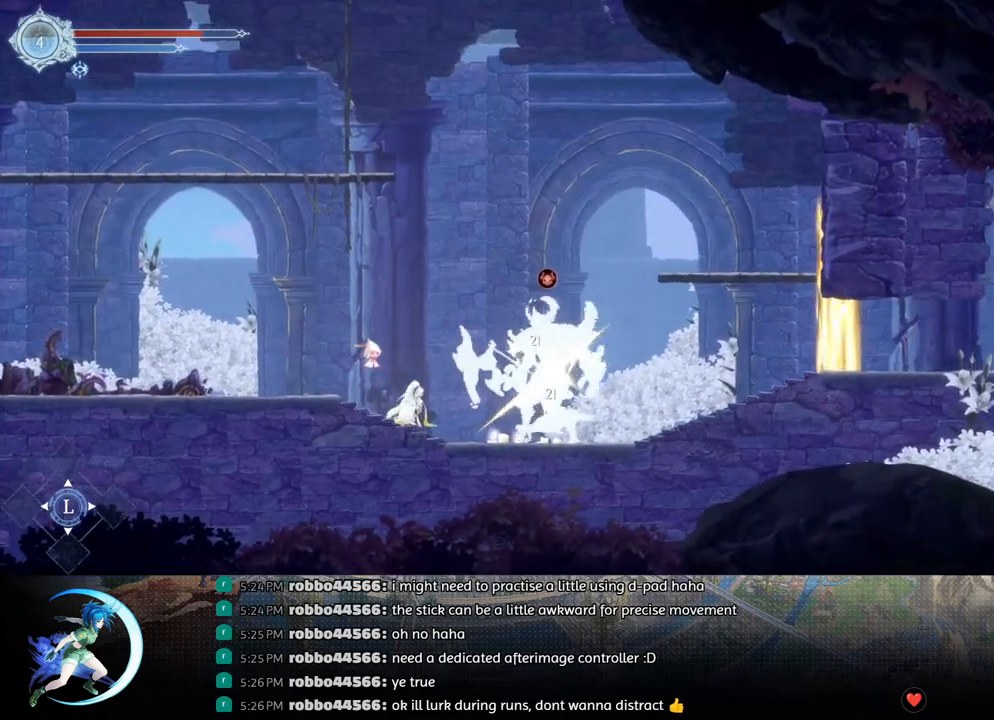
{"buttons": ["TRIANGLE"], "left_stick": "center", "right_stick": "center", "events": [[67, "TRIANGLE", "down"], [233, "DPAD_DOWN", "down"], [250, "TRIANGLE", "up"], [283, "DPAD_DOWN", "up"], [400, "TRIANGLE", "down"]]}
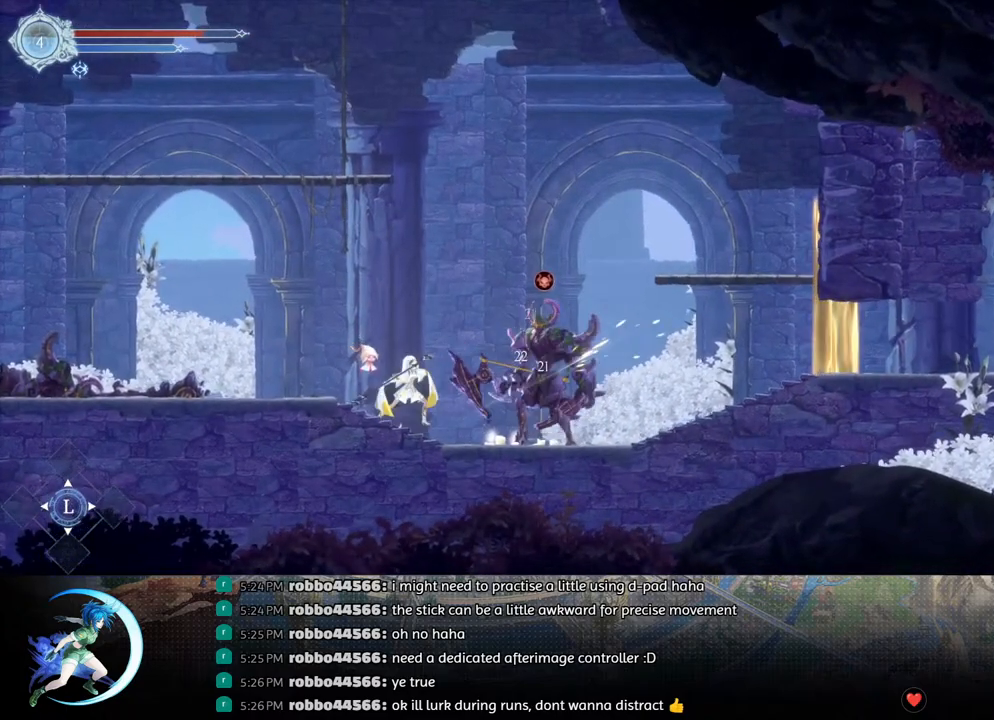
{"buttons": [], "left_stick": "center", "right_stick": "center", "events": [[83, "DPAD_DOWN", "down"], [83, "TRIANGLE", "up"], [133, "DPAD_DOWN", "up"], [250, "TRIANGLE", "down"], [417, "DPAD_DOWN", "down"], [417, "TRIANGLE", "up"], [483, "DPAD_DOWN", "up"]]}
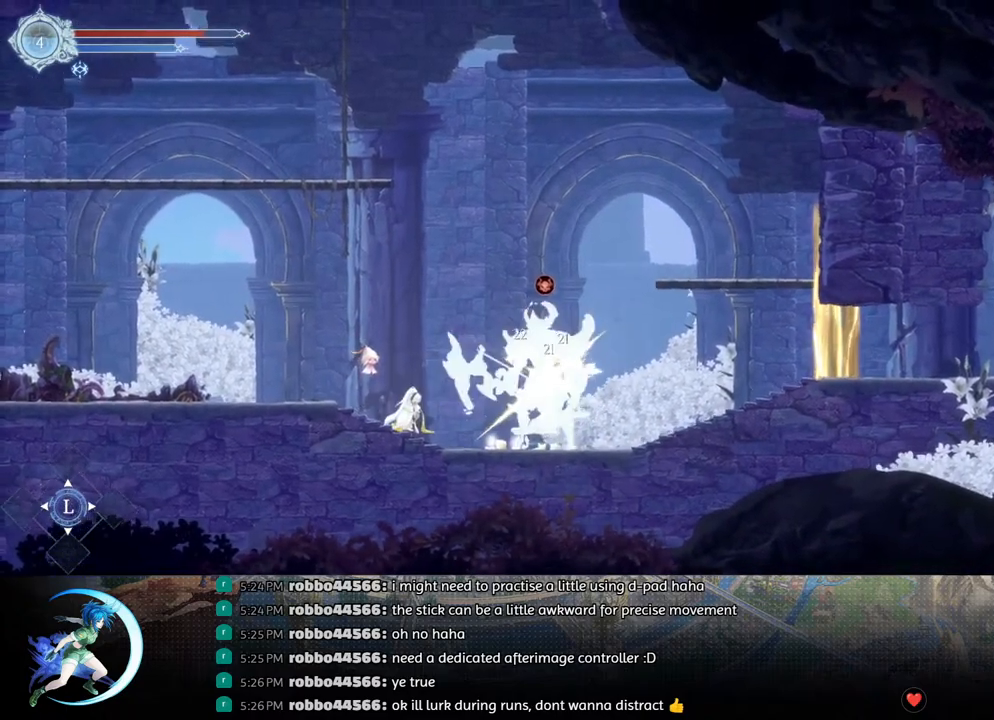
{"buttons": ["TRIANGLE"], "left_stick": "center", "right_stick": "center", "events": [[100, "TRIANGLE", "down"], [267, "DPAD_DOWN", "down"], [267, "TRIANGLE", "up"], [317, "DPAD_DOWN", "up"], [433, "TRIANGLE", "down"]]}
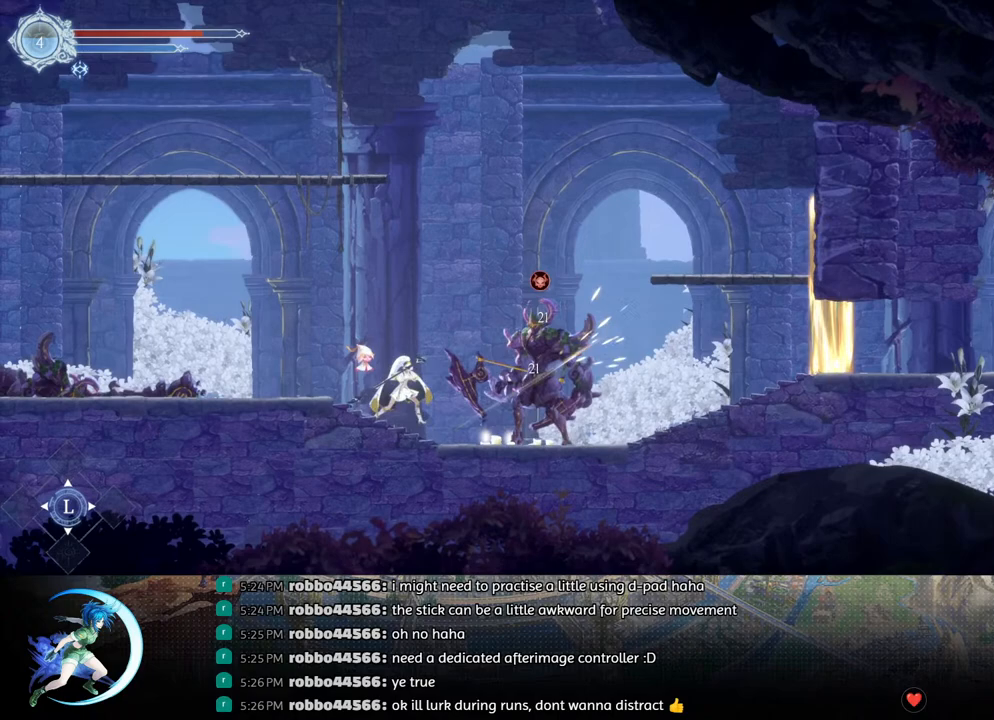
{"buttons": [], "left_stick": "center", "right_stick": "center", "events": [[83, "DPAD_DOWN", "down"], [117, "TRIANGLE", "up"], [150, "DPAD_DOWN", "up"], [283, "TRIANGLE", "down"], [417, "DPAD_DOWN", "down"], [467, "TRIANGLE", "up"], [483, "DPAD_DOWN", "up"]]}
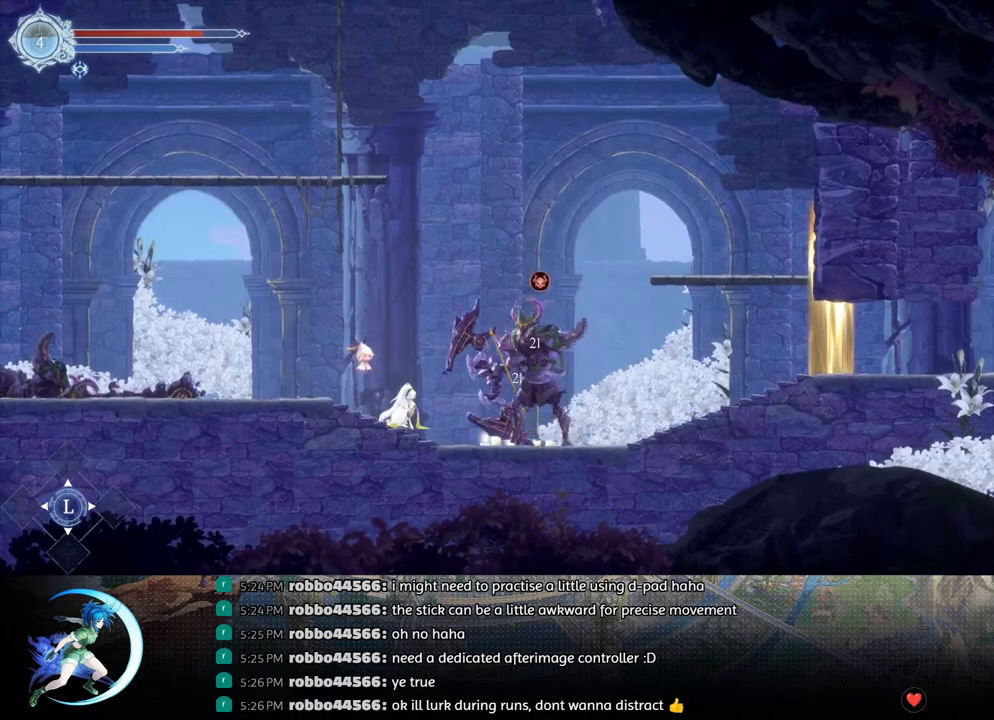
{"buttons": ["TRIANGLE"], "left_stick": "center", "right_stick": "center", "events": [[117, "TRIANGLE", "down"], [267, "DPAD_DOWN", "down"], [300, "TRIANGLE", "up"], [333, "DPAD_DOWN", "up"], [450, "TRIANGLE", "down"]]}
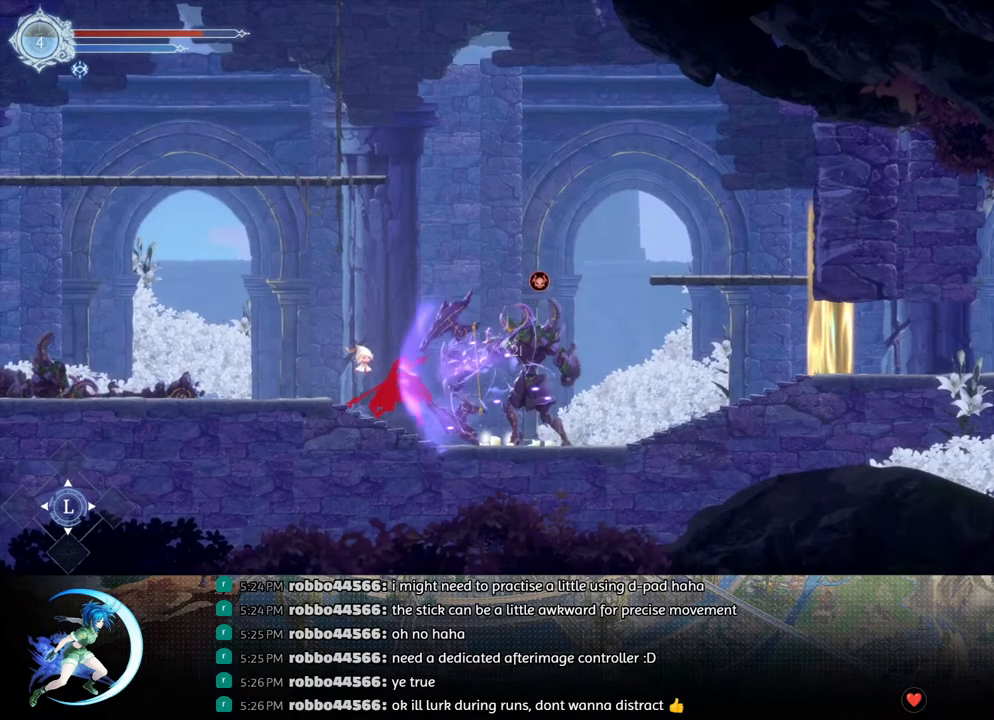
{"buttons": [], "left_stick": "center", "right_stick": "center", "events": [[117, "DPAD_DOWN", "down"], [133, "TRIANGLE", "up"], [183, "DPAD_DOWN", "up"], [300, "TRIANGLE", "down"], [350, "TRIANGLE", "up"]]}
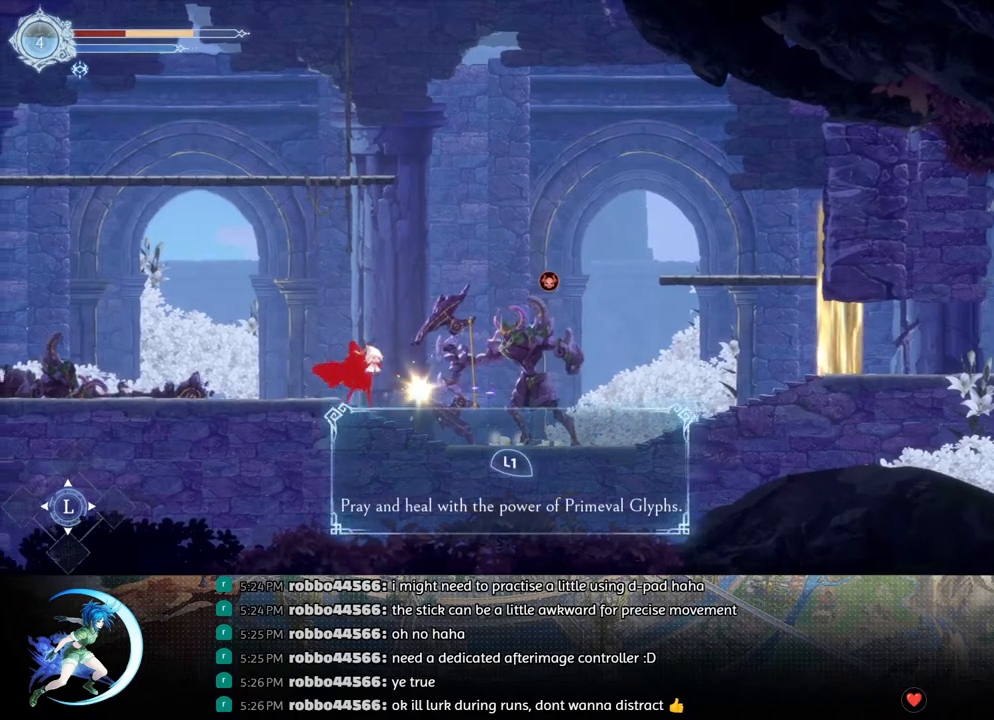
{"buttons": ["DPAD_DOWN"], "left_stick": "center", "right_stick": "center", "events": [[117, "DPAD_RIGHT", "down"], [233, "DPAD_RIGHT", "up"], [283, "TRIANGLE", "down"], [400, "TRIANGLE", "up"], [467, "DPAD_DOWN", "down"]]}
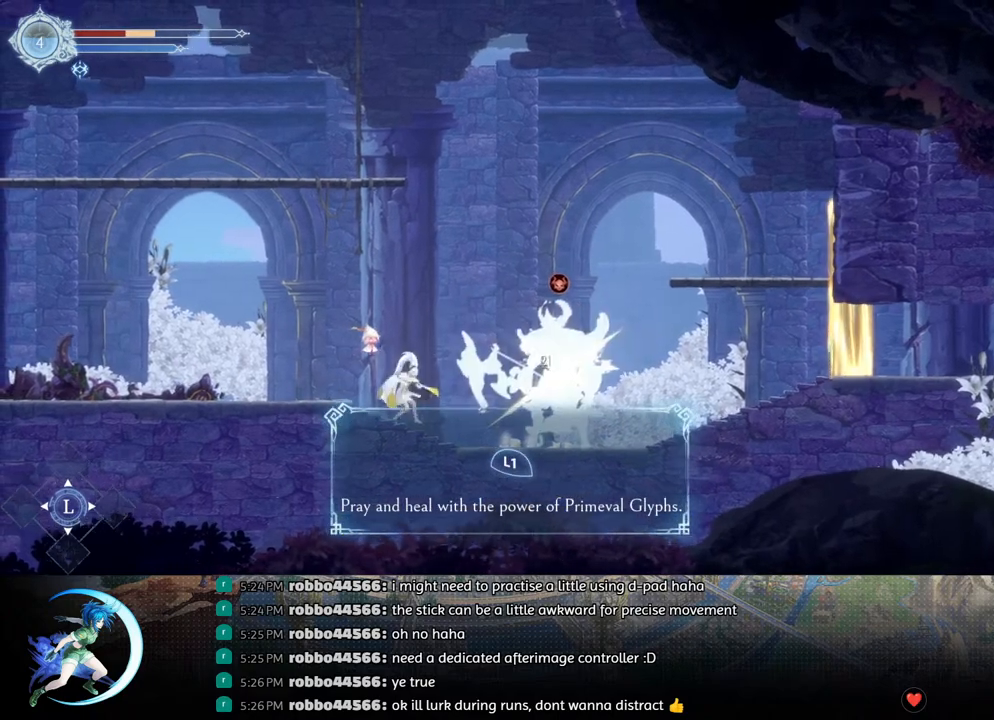
{"buttons": ["TRIANGLE"], "left_stick": "center", "right_stick": "center", "events": [[17, "DPAD_DOWN", "up"], [83, "TRIANGLE", "down"], [267, "TRIANGLE", "up"], [283, "DPAD_DOWN", "down"], [333, "DPAD_DOWN", "up"], [433, "TRIANGLE", "down"]]}
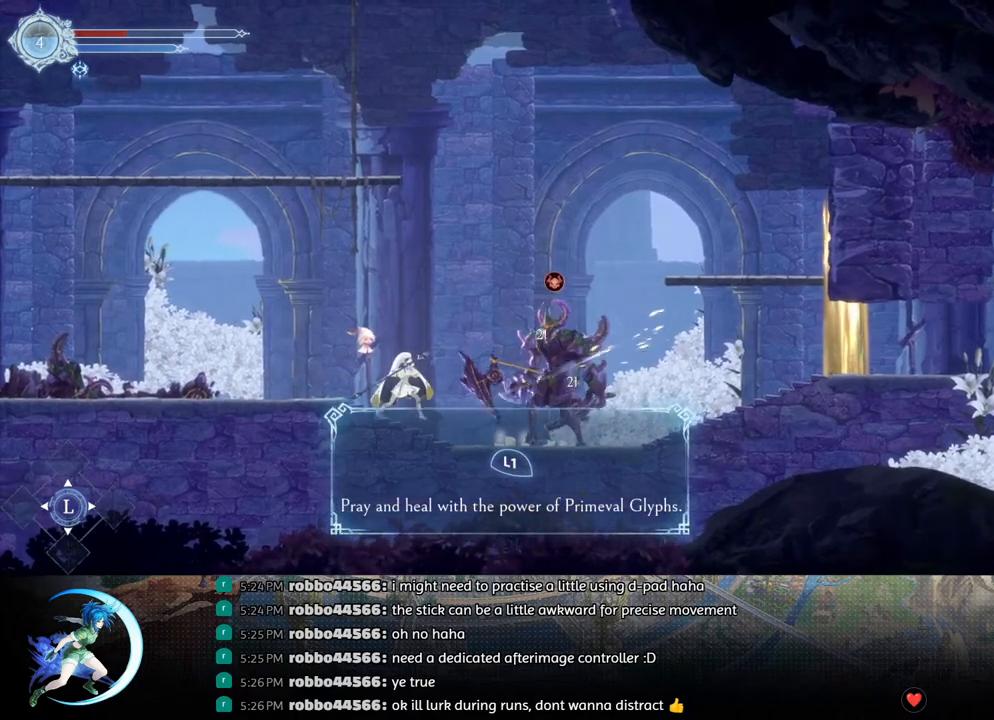
{"buttons": [], "left_stick": "center", "right_stick": "center", "events": [[117, "DPAD_DOWN", "down"], [117, "TRIANGLE", "up"], [167, "DPAD_DOWN", "up"], [283, "TRIANGLE", "down"], [417, "DPAD_DOWN", "down"], [467, "TRIANGLE", "up"], [483, "DPAD_DOWN", "up"]]}
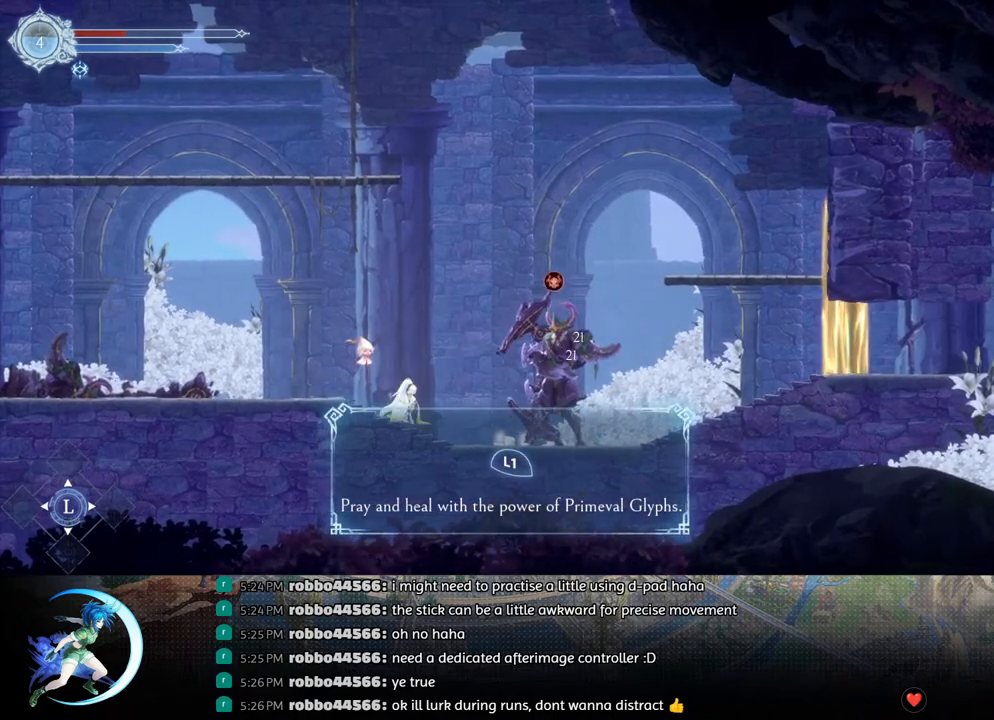
{"buttons": ["DPAD_RIGHT"], "left_stick": "center", "right_stick": "center", "events": [[183, "DPAD_LEFT", "down"], [233, "R1", "down"], [317, "DPAD_LEFT", "up"], [333, "R1", "up"], [383, "DPAD_RIGHT", "down"]]}
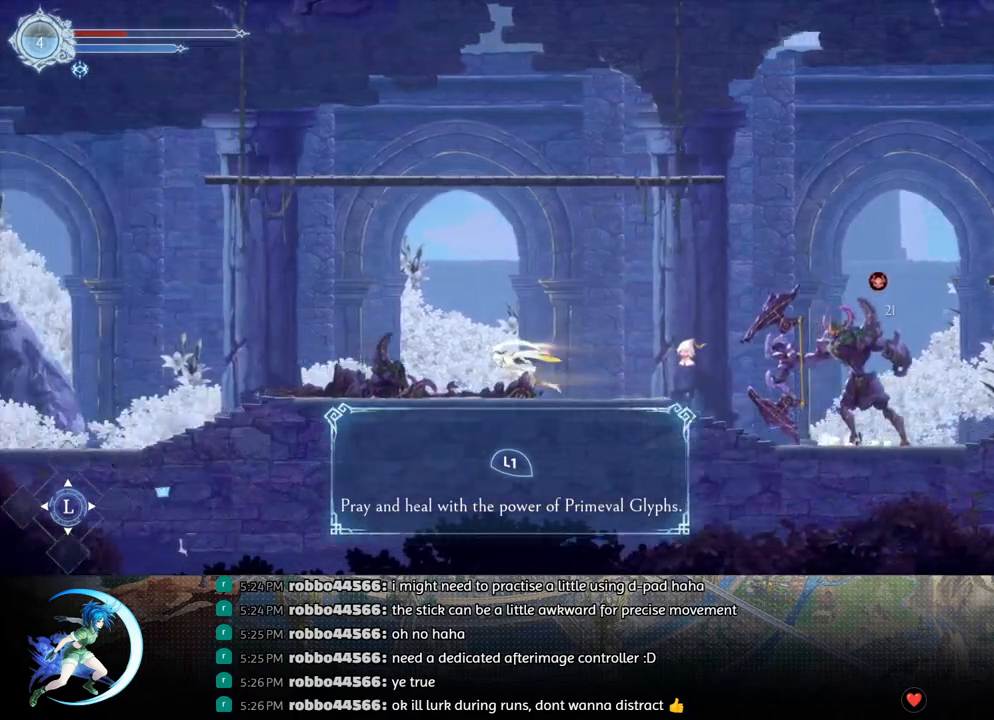
{"buttons": ["DPAD_RIGHT"], "left_stick": "center", "right_stick": "center", "events": []}
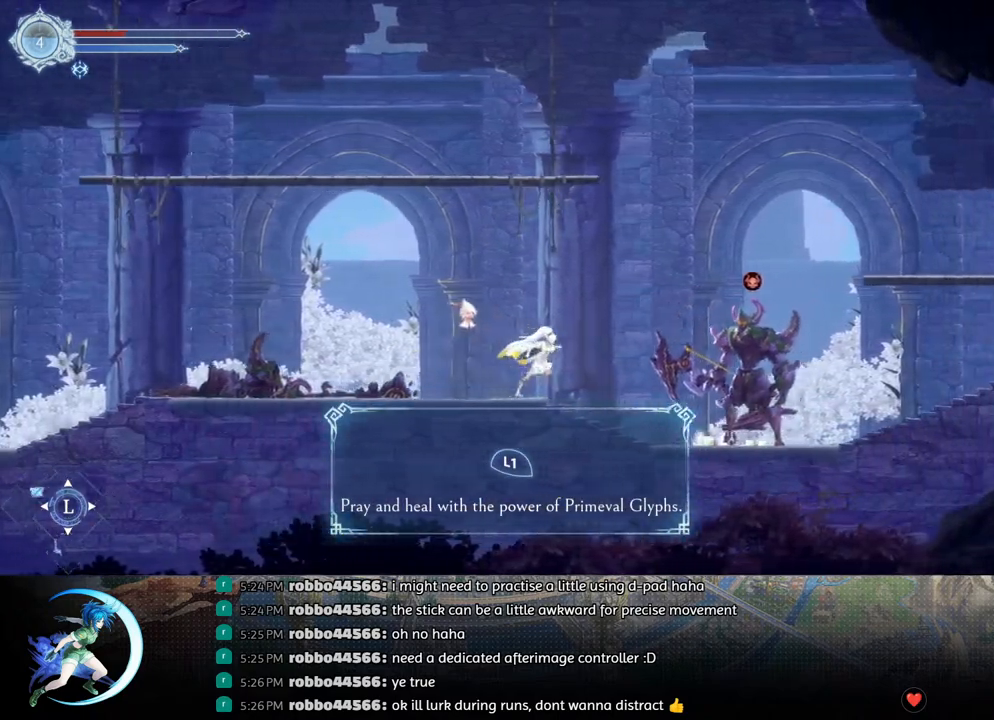
{"buttons": ["TRIANGLE"], "left_stick": "center", "right_stick": "center", "events": [[150, "DPAD_RIGHT", "up"], [167, "TRIANGLE", "down"], [300, "TRIANGLE", "up"], [317, "DPAD_DOWN", "down"], [367, "DPAD_DOWN", "up"], [450, "TRIANGLE", "down"]]}
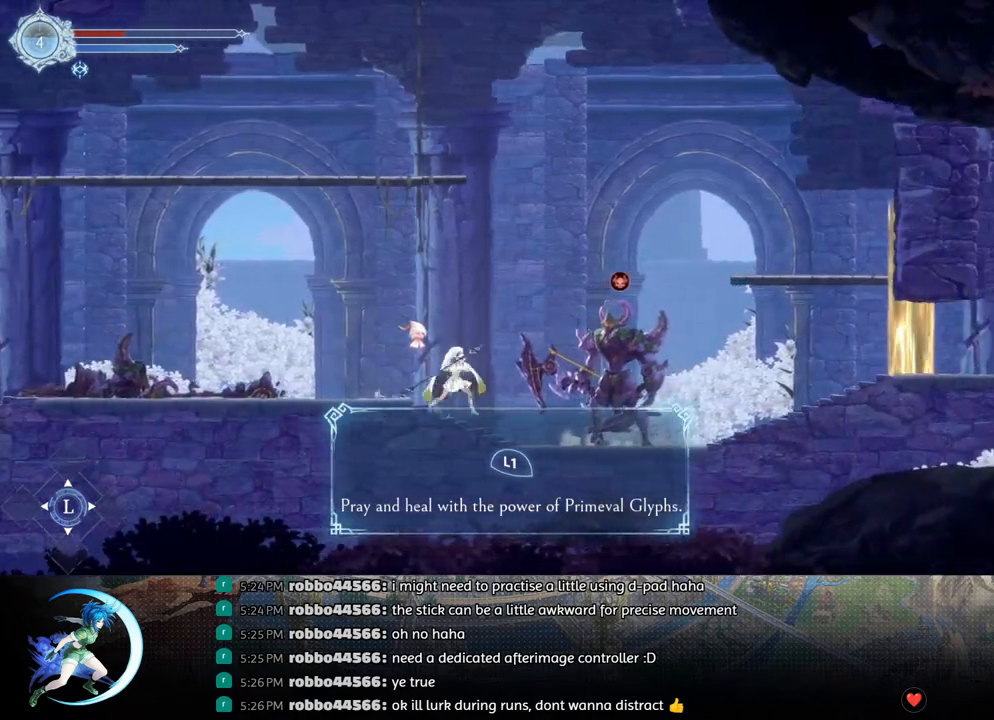
{"buttons": ["DPAD_DOWN"], "left_stick": "center", "right_stick": "center", "events": [[117, "DPAD_DOWN", "down"], [117, "TRIANGLE", "up"], [167, "DPAD_DOWN", "up"], [267, "TRIANGLE", "down"], [467, "DPAD_DOWN", "down"], [467, "TRIANGLE", "up"]]}
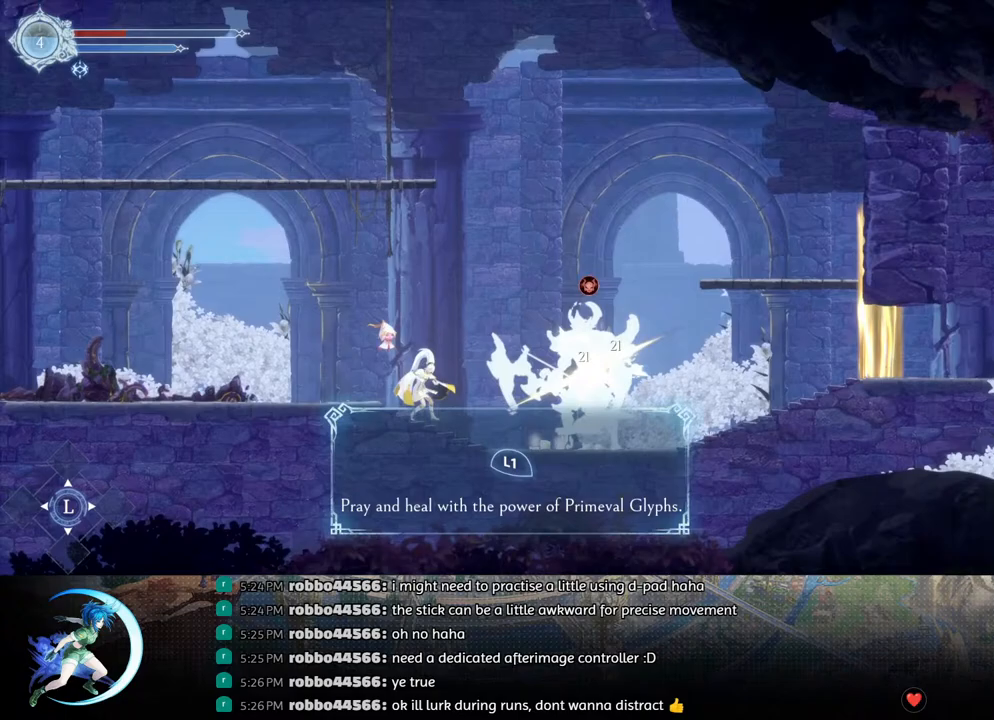
{"buttons": ["TRIANGLE"], "left_stick": "center", "right_stick": "center", "events": [[33, "DPAD_DOWN", "up"], [133, "TRIANGLE", "down"], [300, "DPAD_DOWN", "down"], [317, "TRIANGLE", "up"], [367, "DPAD_DOWN", "up"], [483, "TRIANGLE", "down"]]}
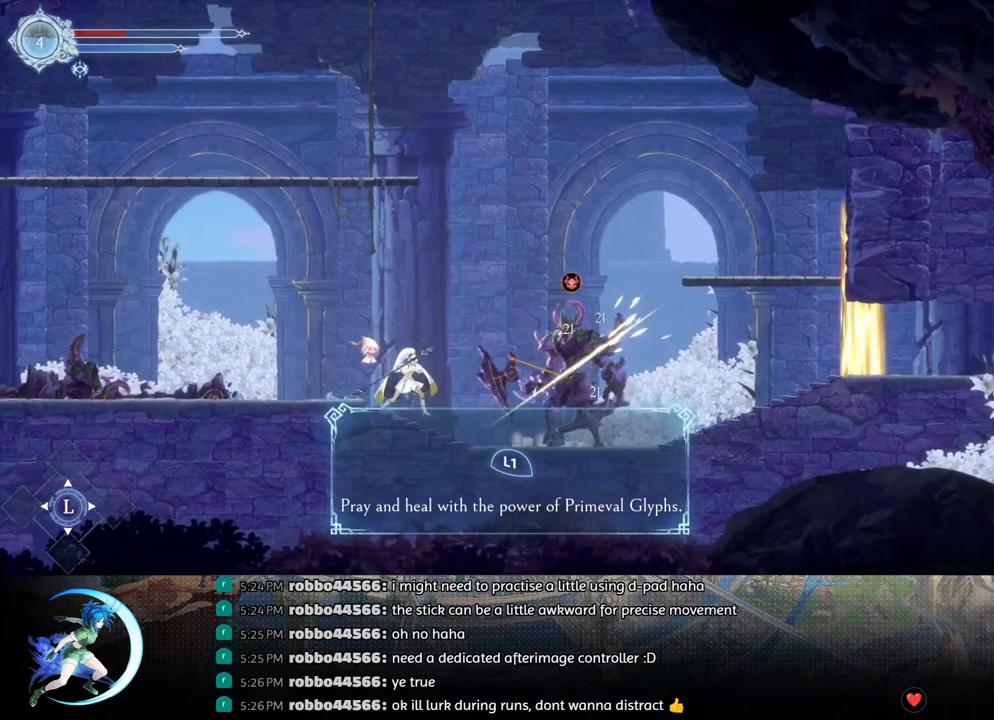
{"buttons": ["TRIANGLE", "DPAD_DOWN"], "left_stick": "center", "right_stick": "center", "events": [[150, "DPAD_DOWN", "down"], [150, "TRIANGLE", "up"], [217, "DPAD_DOWN", "up"], [317, "TRIANGLE", "down"], [483, "DPAD_DOWN", "down"]]}
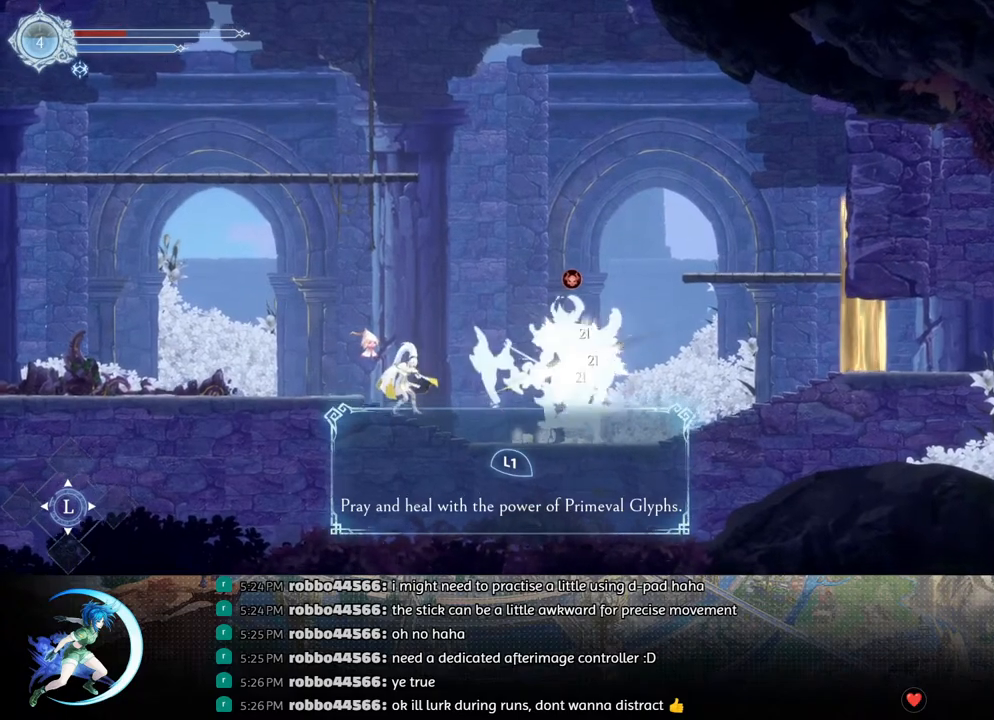
{"buttons": [], "left_stick": "center", "right_stick": "center", "events": [[17, "TRIANGLE", "up"], [50, "DPAD_DOWN", "up"], [183, "TRIANGLE", "down"], [333, "DPAD_DOWN", "down"], [367, "TRIANGLE", "up"], [417, "DPAD_DOWN", "up"]]}
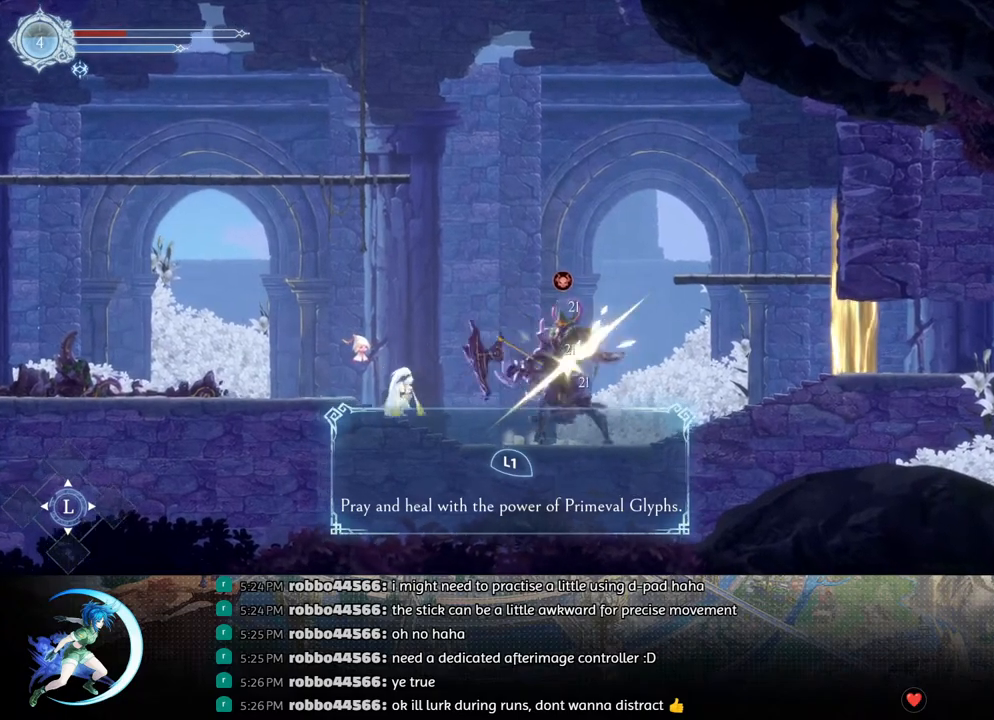
{"buttons": ["TRIANGLE"], "left_stick": "center", "right_stick": "center", "events": [[17, "TRIANGLE", "down"], [183, "DPAD_DOWN", "down"], [200, "TRIANGLE", "up"], [250, "DPAD_DOWN", "up"], [367, "TRIANGLE", "down"]]}
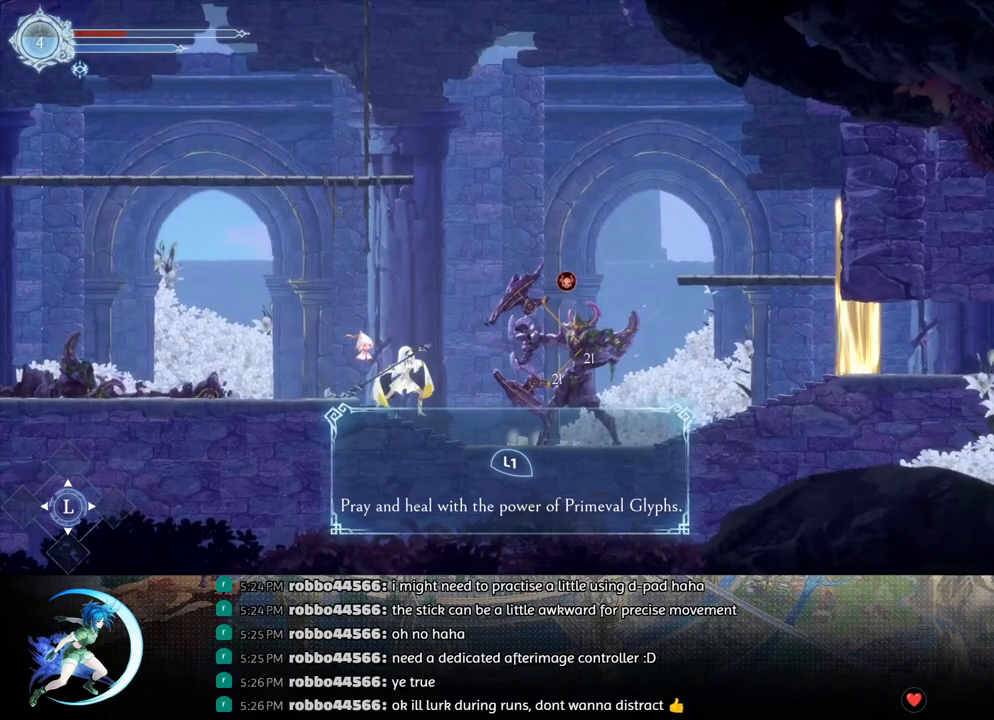
{"buttons": ["CROSS", "DPAD_LEFT"], "left_stick": "center", "right_stick": "center", "events": [[33, "DPAD_DOWN", "down"], [67, "TRIANGLE", "up"], [117, "DPAD_DOWN", "up"], [233, "TRIANGLE", "down"], [300, "DPAD_LEFT", "down"], [317, "TRIANGLE", "up"], [400, "CROSS", "down"]]}
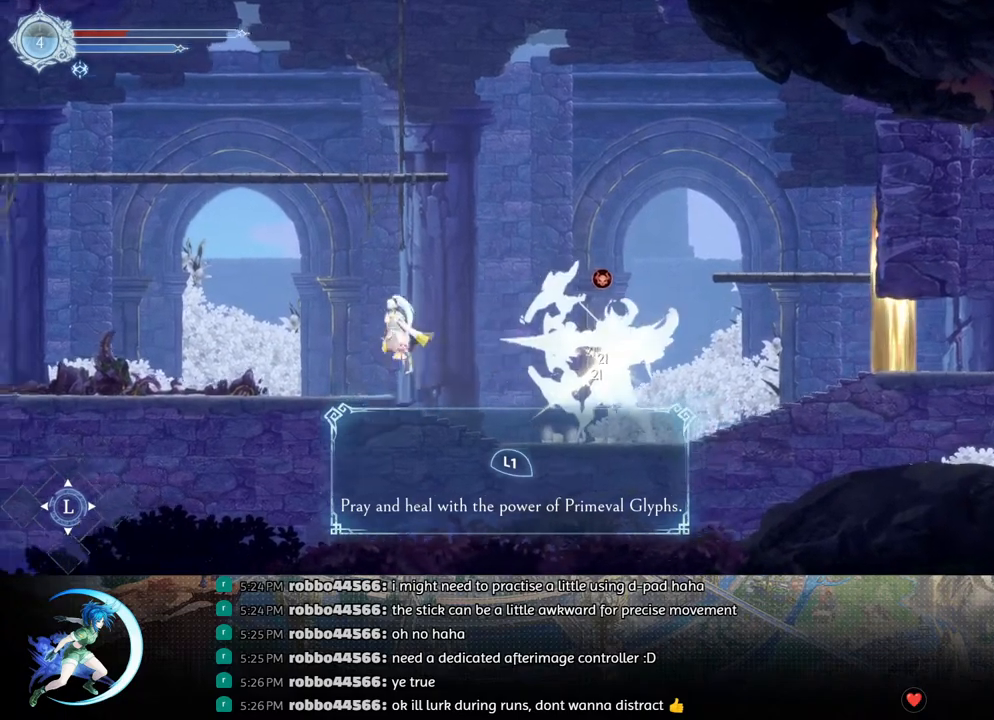
{"buttons": [], "left_stick": "center", "right_stick": "center", "events": [[33, "DPAD_LEFT", "up"], [33, "DPAD_UP", "down"], [50, "DPAD_UP", "up"], [83, "CROSS", "up"], [83, "DPAD_RIGHT", "down"], [250, "DPAD_RIGHT", "up"], [250, "TRIANGLE", "down"], [350, "TRIANGLE", "up"]]}
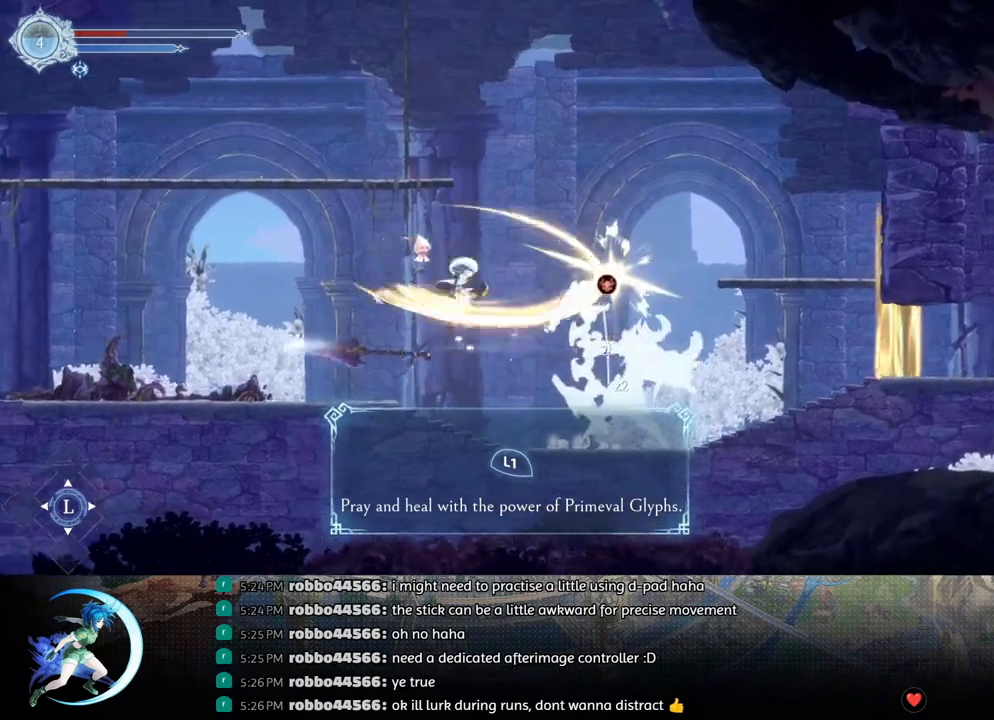
{"buttons": ["TRIANGLE"], "left_stick": "center", "right_stick": "center", "events": [[400, "TRIANGLE", "down"]]}
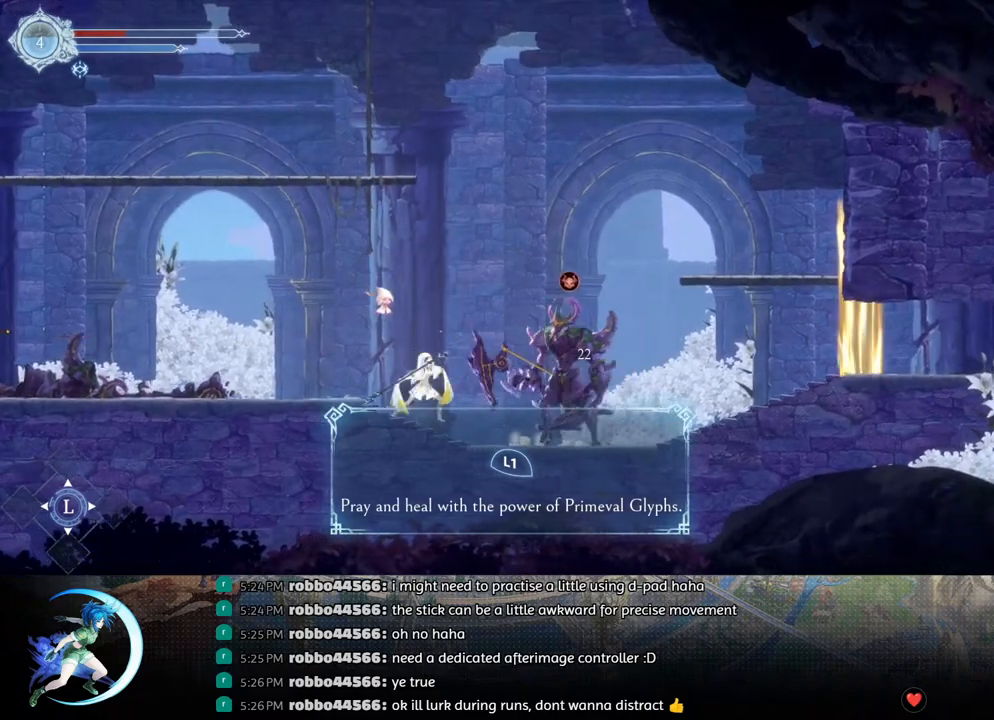
{"buttons": [], "left_stick": "center", "right_stick": "center", "events": [[67, "DPAD_DOWN", "down"], [67, "TRIANGLE", "up"], [150, "DPAD_DOWN", "up"], [217, "TRIANGLE", "down"], [400, "DPAD_DOWN", "down"], [400, "TRIANGLE", "up"], [483, "DPAD_DOWN", "up"]]}